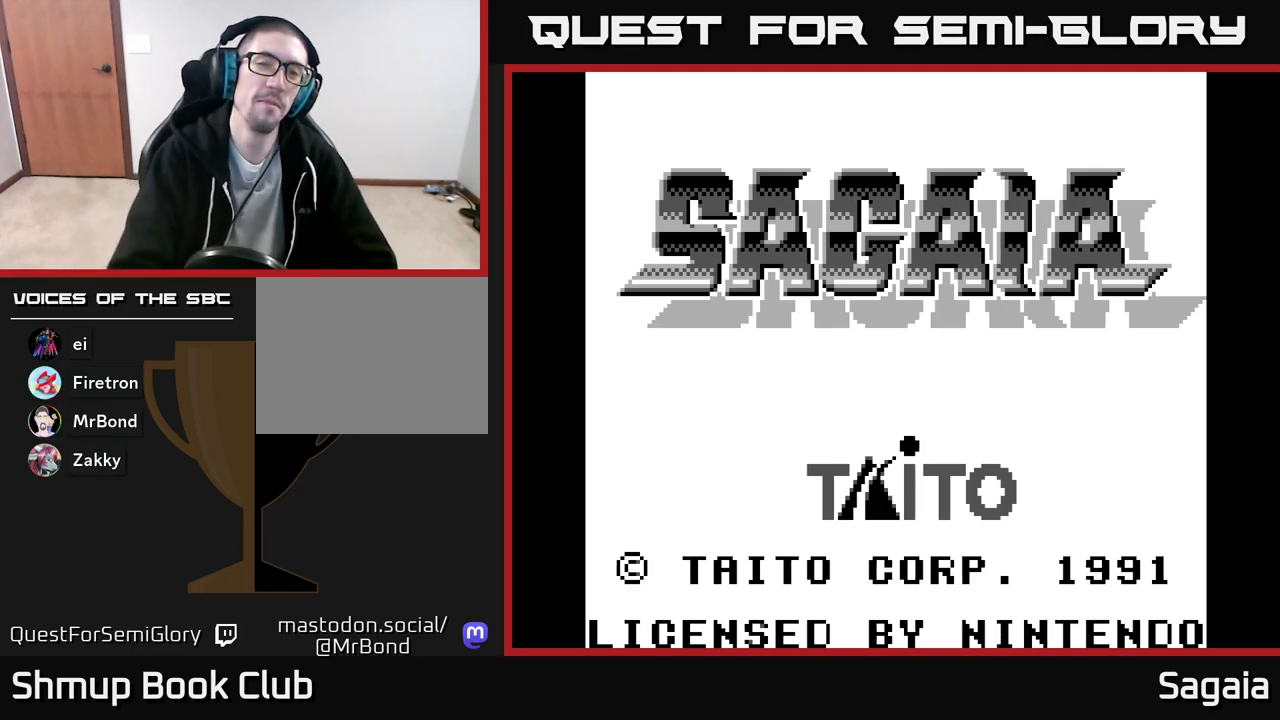
Gameplay with a controller (Xbox layout); each line is a JSON object with the inputs held at the frame after it. "events" lists button and stick changes between this image and that frame as [ms after this image, input, new state], when the widget could be followed in between. Not read: left_stick right_stick.
{"buttons": [], "events": [[217, "START", "down"], [317, "START", "up"]]}
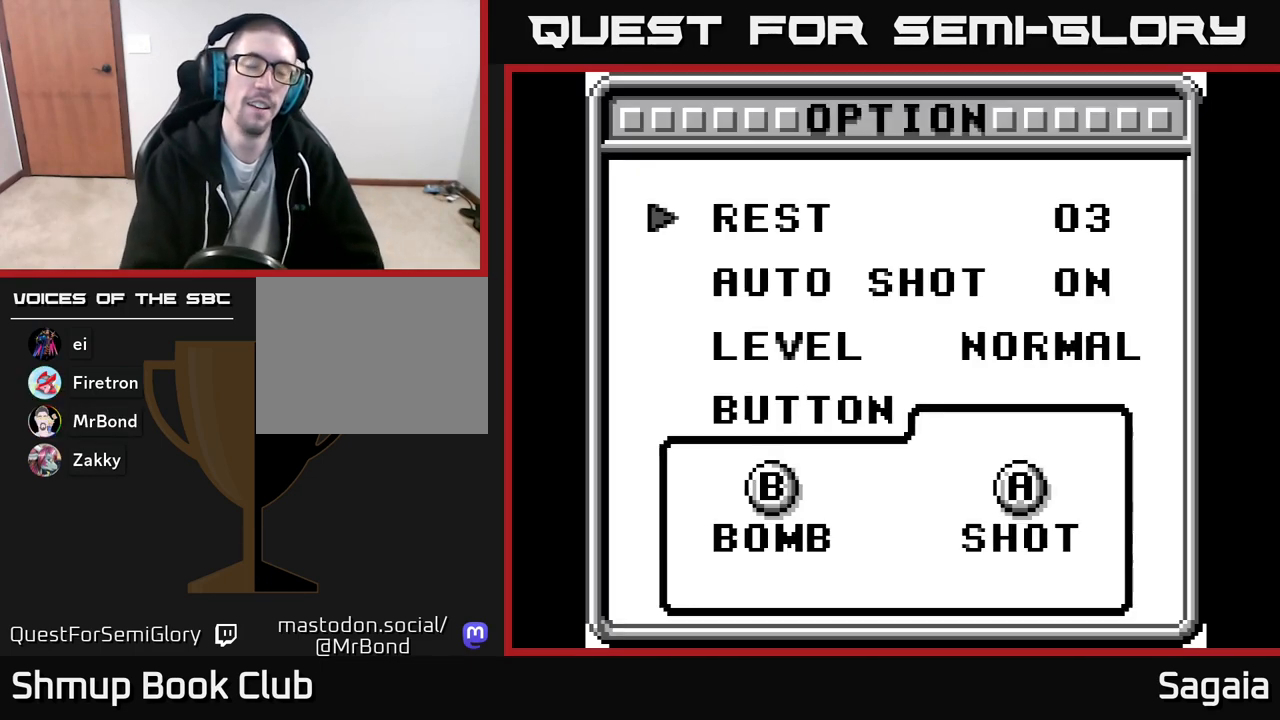
{"buttons": [], "events": []}
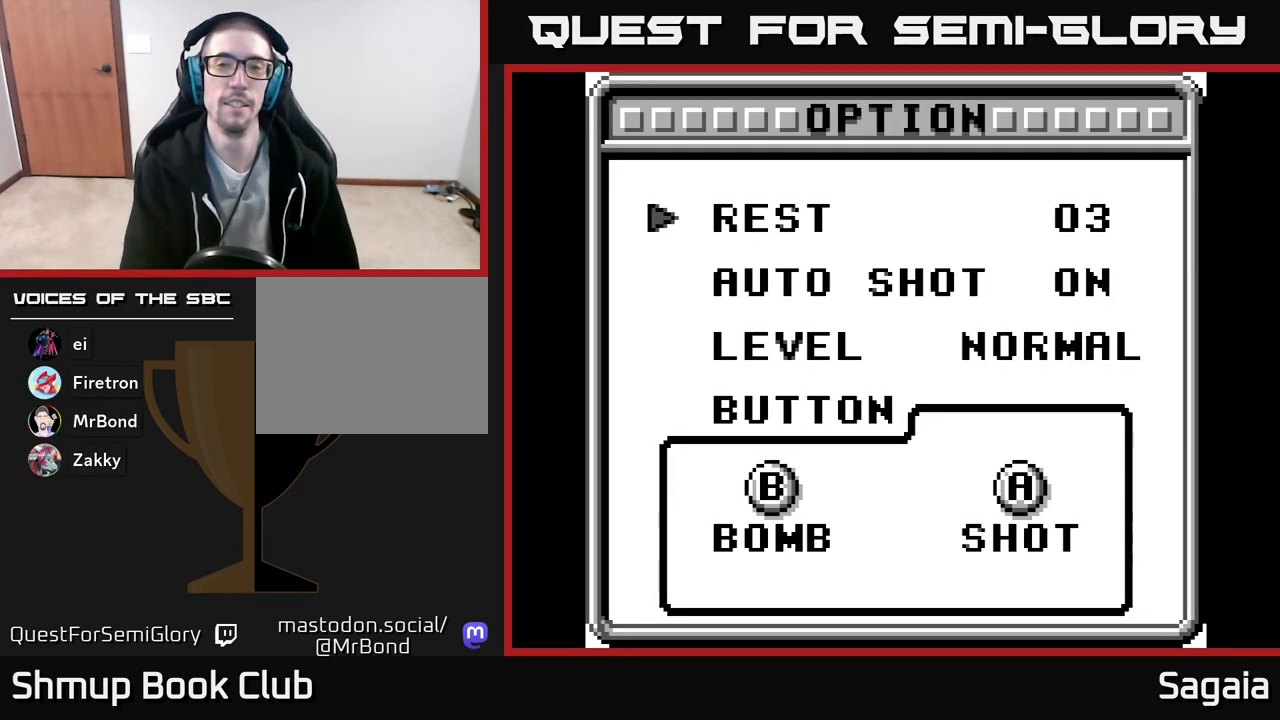
{"buttons": [], "events": []}
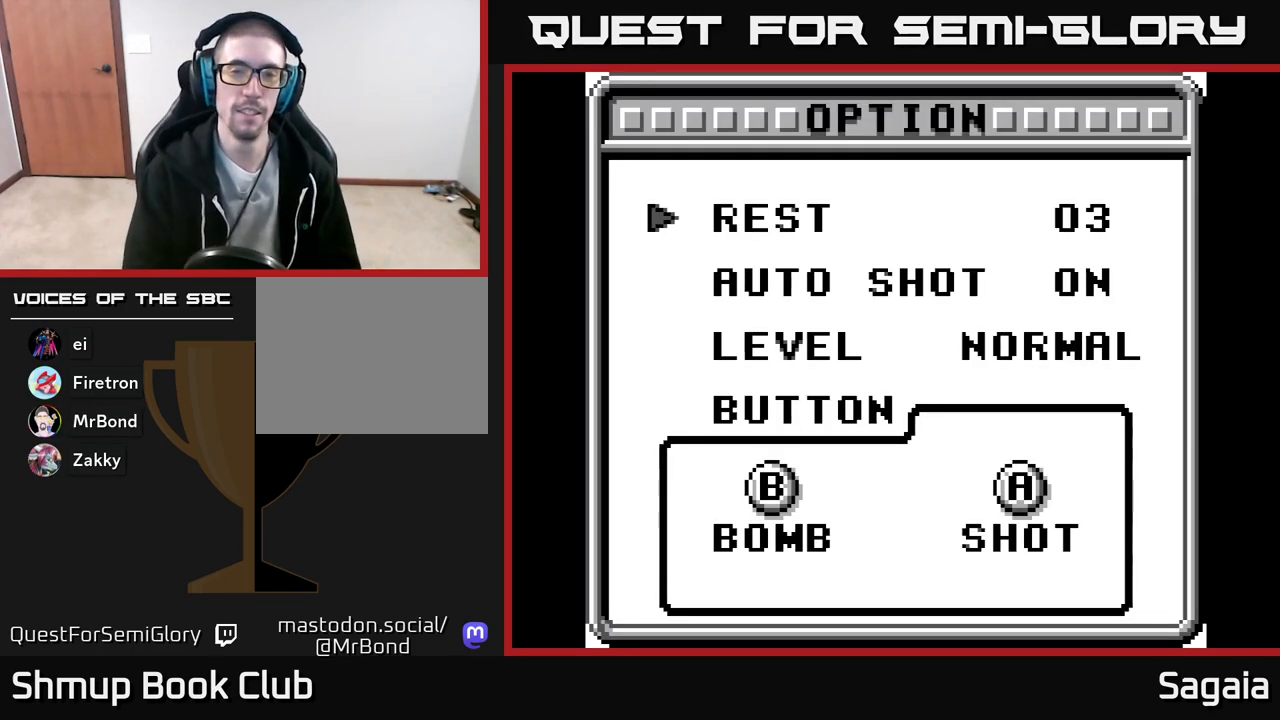
{"buttons": [], "events": [[117, "START", "down"], [250, "START", "up"]]}
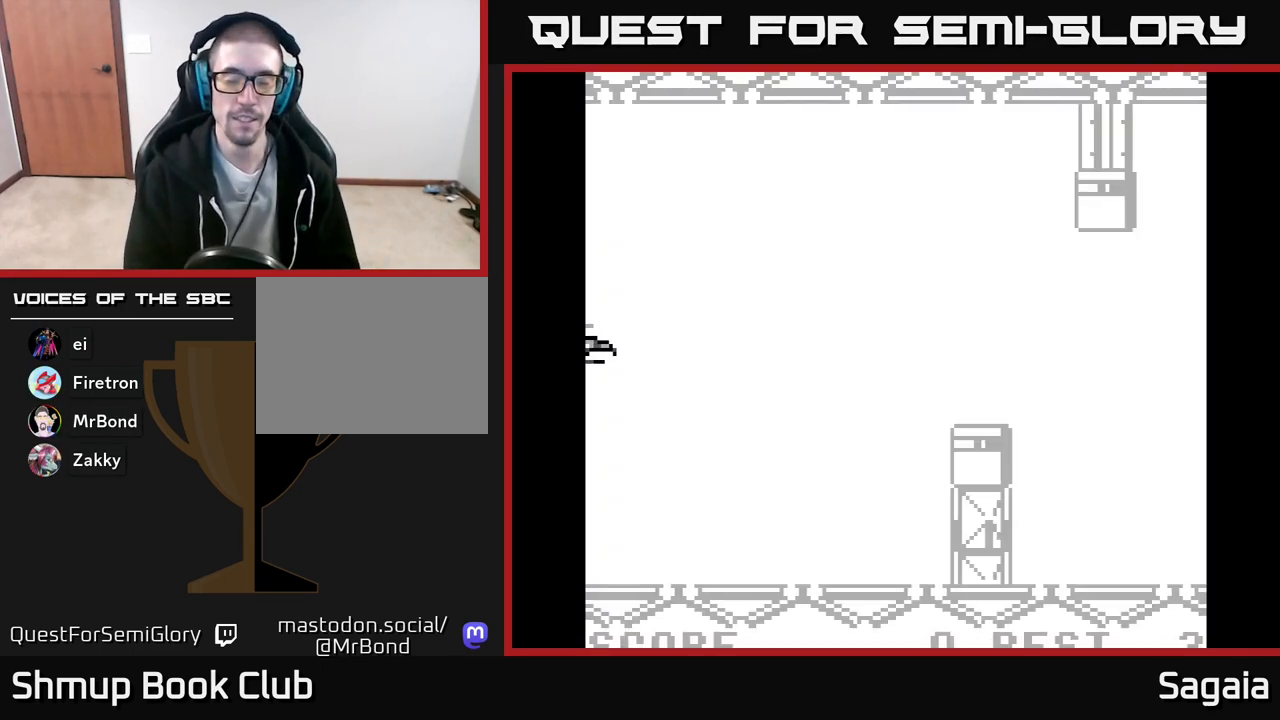
{"buttons": [], "events": []}
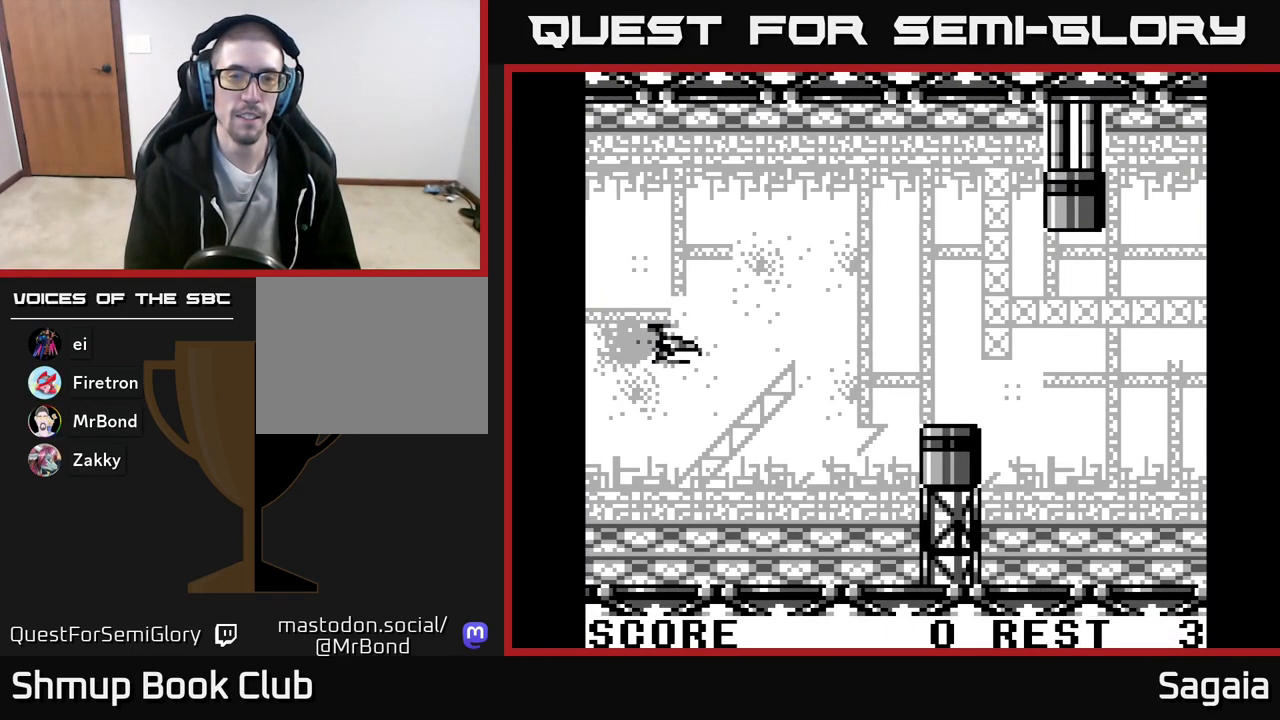
{"buttons": ["DPAD_RIGHT"], "events": [[350, "DPAD_RIGHT", "down"]]}
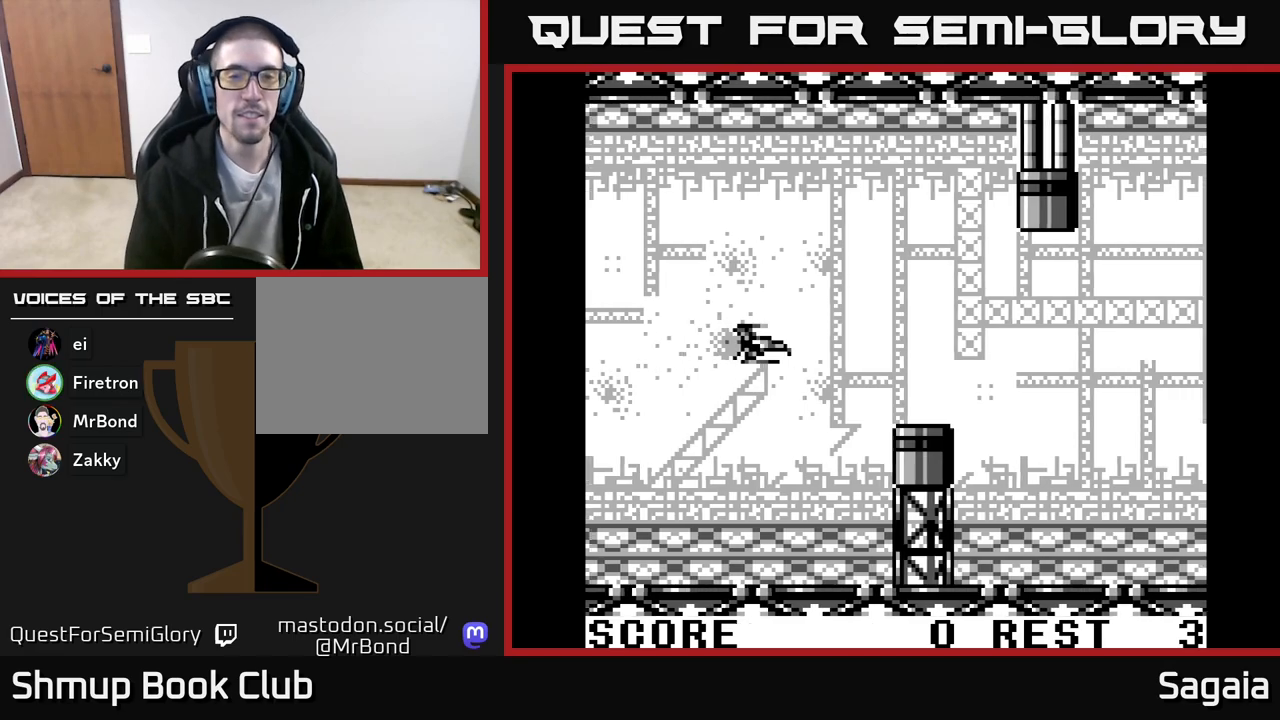
{"buttons": ["DPAD_UP"], "events": [[67, "DPAD_RIGHT", "up"], [433, "DPAD_UP", "down"]]}
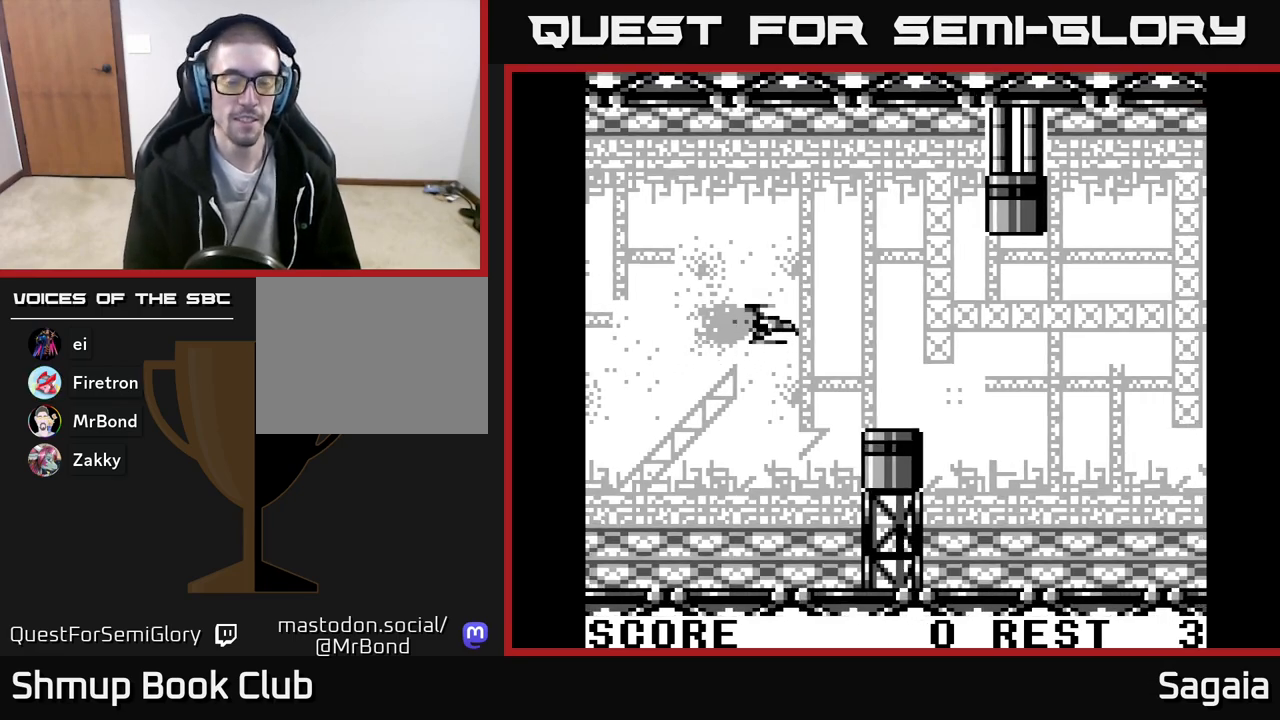
{"buttons": ["DPAD_LEFT"], "events": [[150, "DPAD_UP", "up"], [217, "DPAD_DOWN", "down"], [383, "DPAD_LEFT", "down"], [417, "DPAD_DOWN", "up"]]}
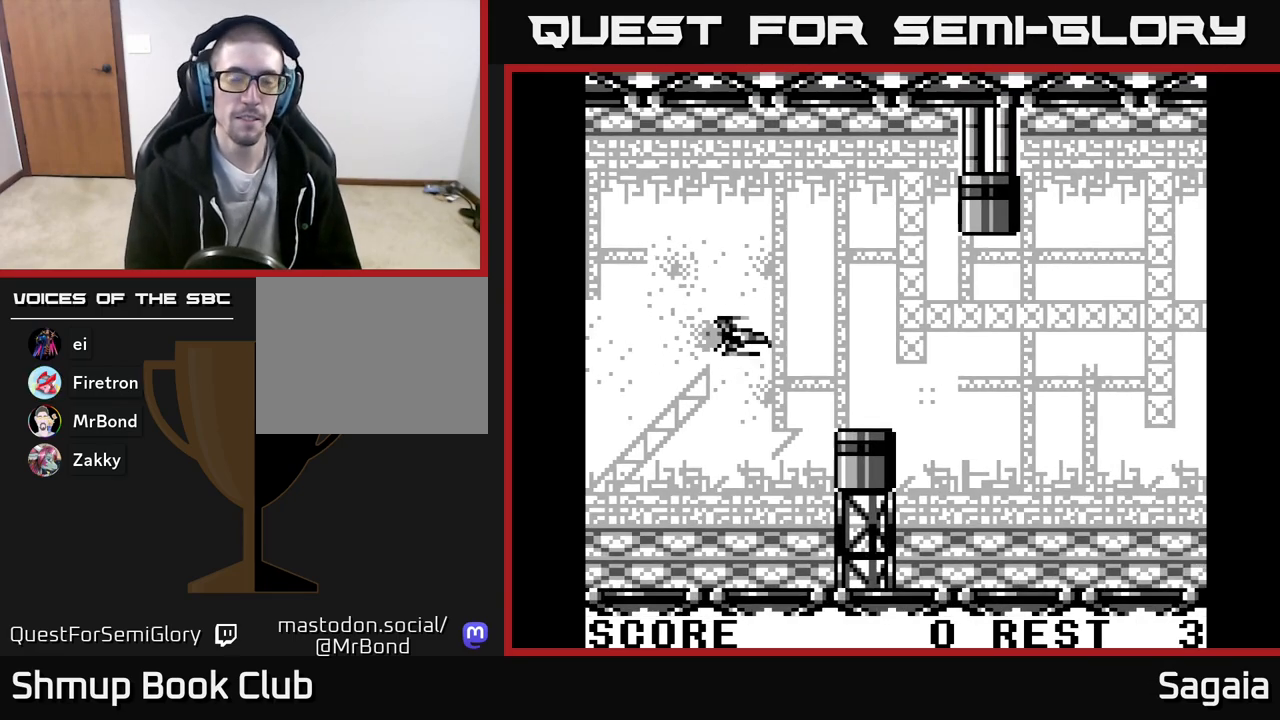
{"buttons": ["A"], "events": [[83, "DPAD_LEFT", "up"], [100, "DPAD_UP", "down"], [167, "DPAD_UP", "up"], [267, "A", "down"]]}
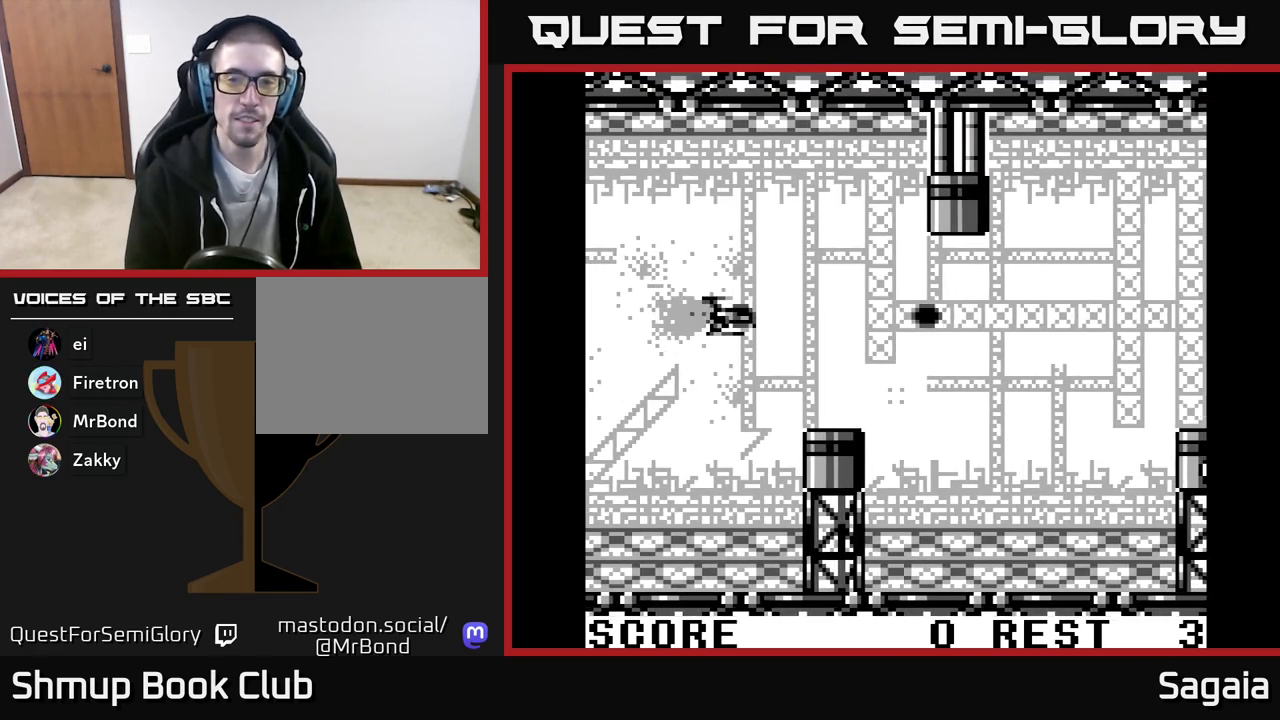
{"buttons": ["DPAD_RIGHT"], "events": [[267, "A", "up"], [267, "DPAD_RIGHT", "down"]]}
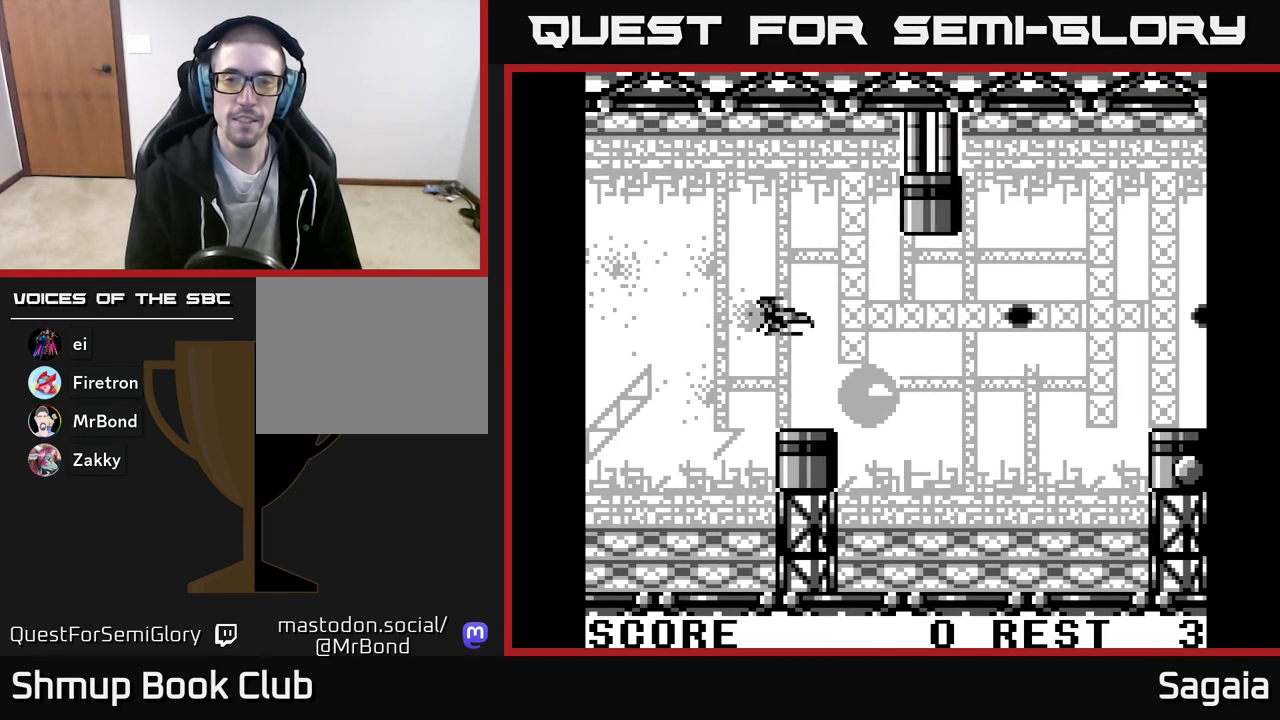
{"buttons": ["DPAD_LEFT"], "events": [[217, "DPAD_RIGHT", "up"], [283, "DPAD_LEFT", "down"]]}
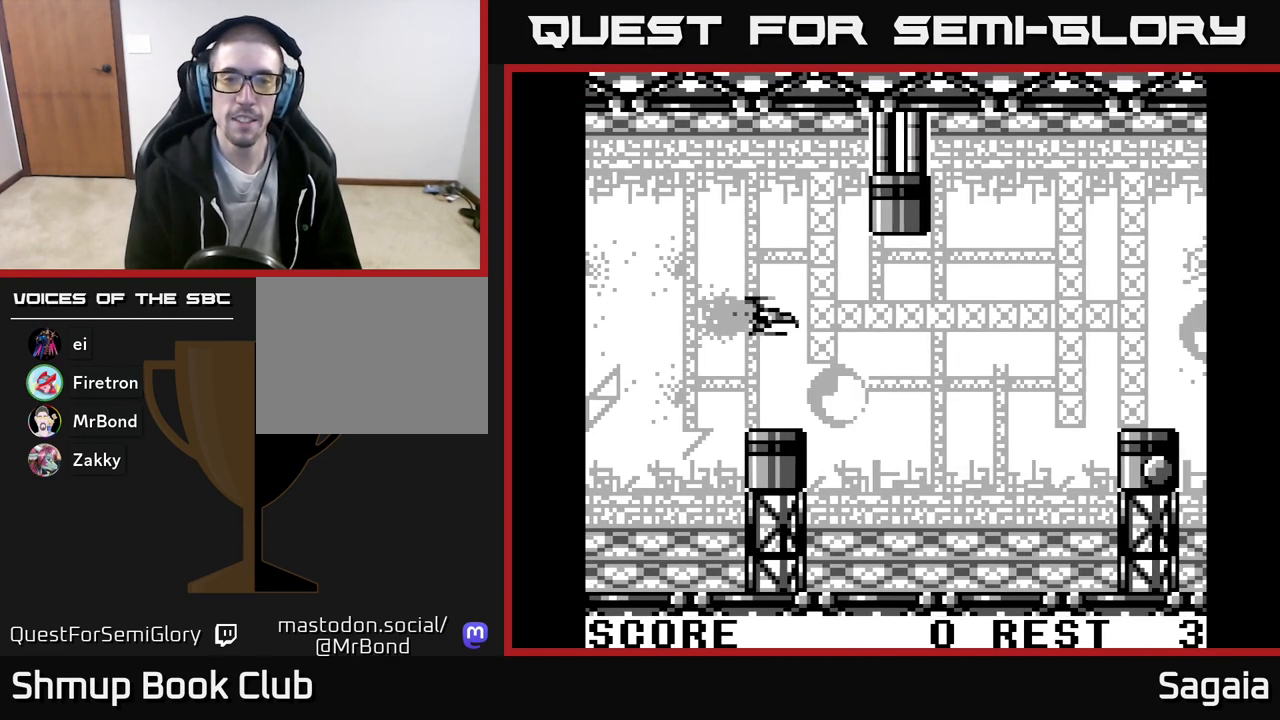
{"buttons": ["DPAD_RIGHT"], "events": [[33, "DPAD_LEFT", "up"], [100, "DPAD_RIGHT", "down"]]}
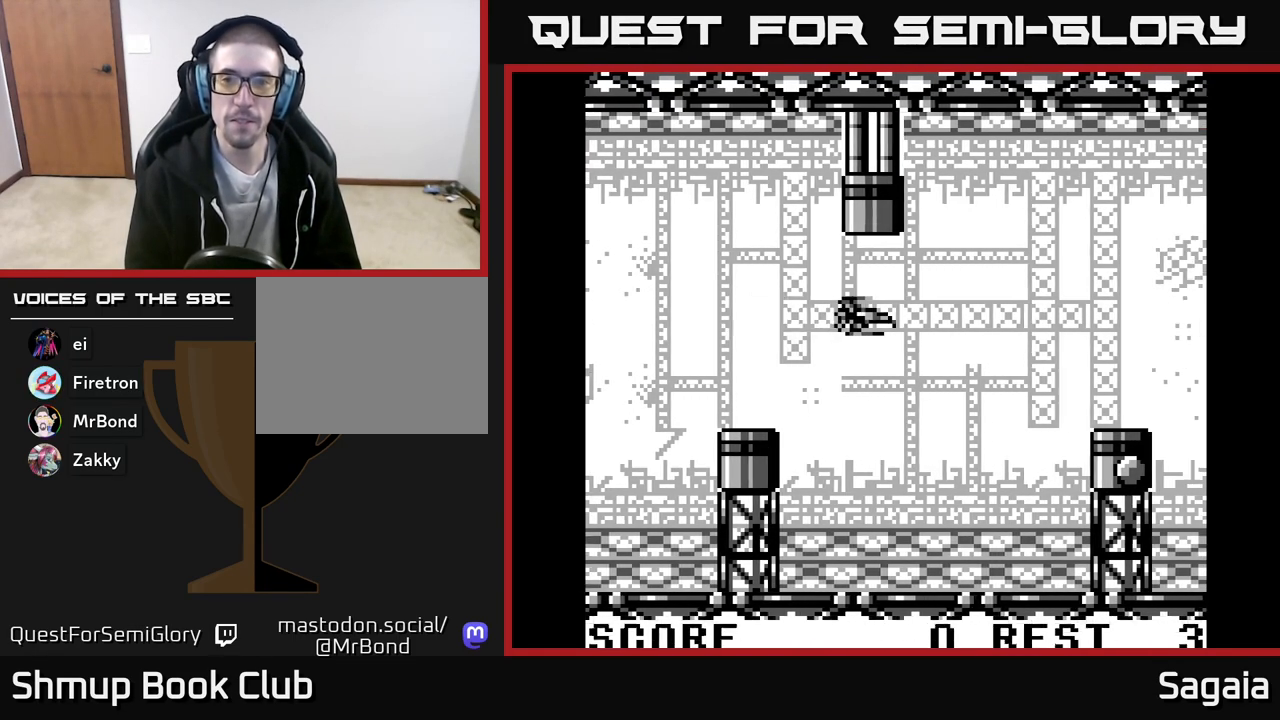
{"buttons": [], "events": [[33, "DPAD_RIGHT", "up"]]}
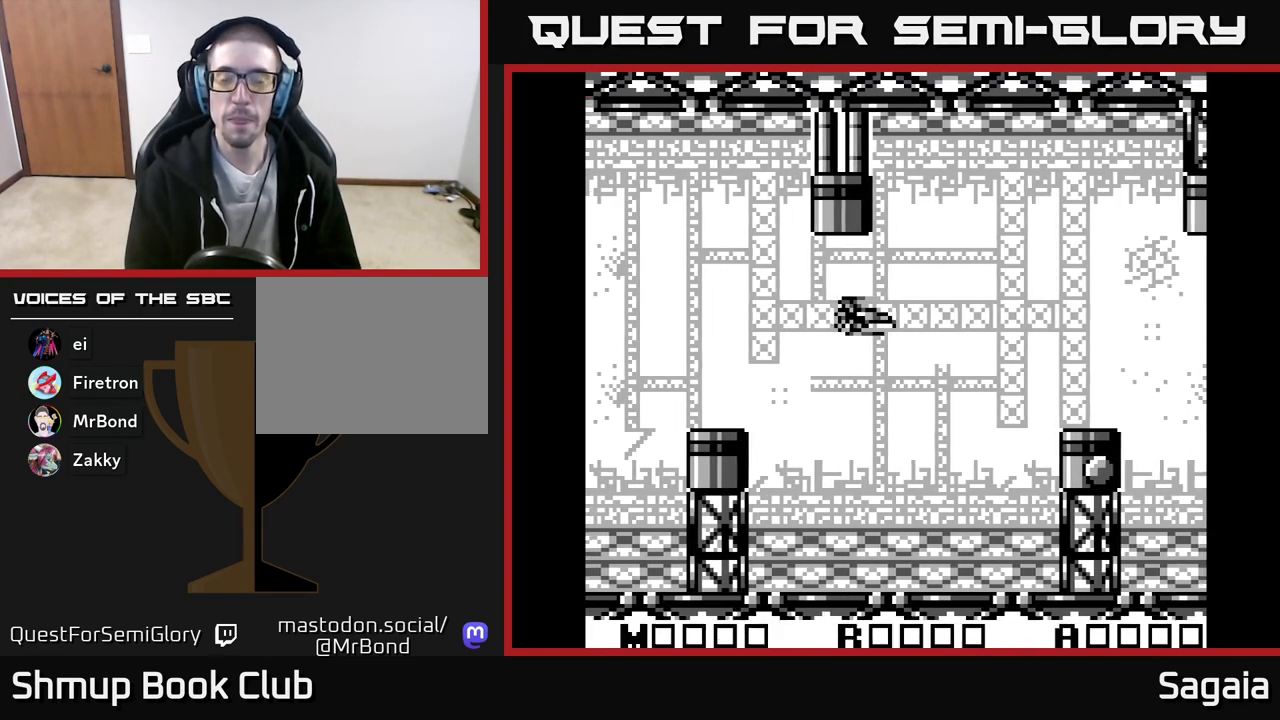
{"buttons": ["A"], "events": [[167, "A", "down"]]}
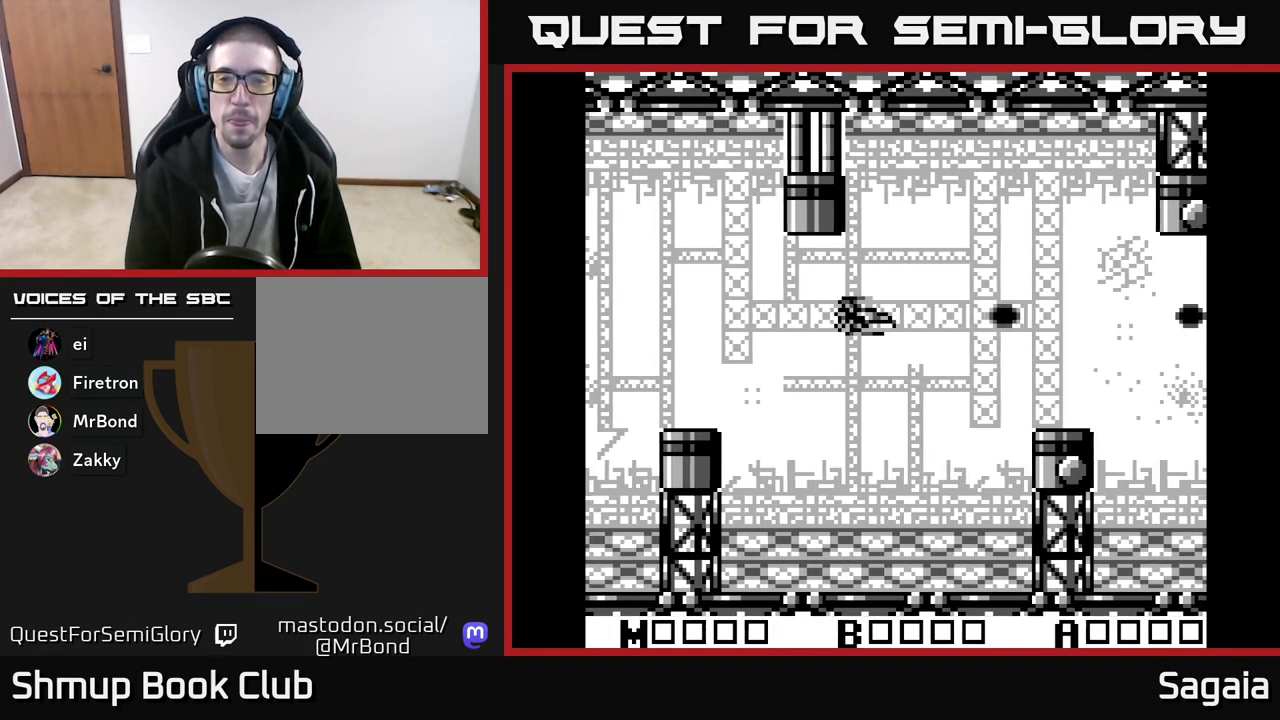
{"buttons": [], "events": [[400, "A", "up"]]}
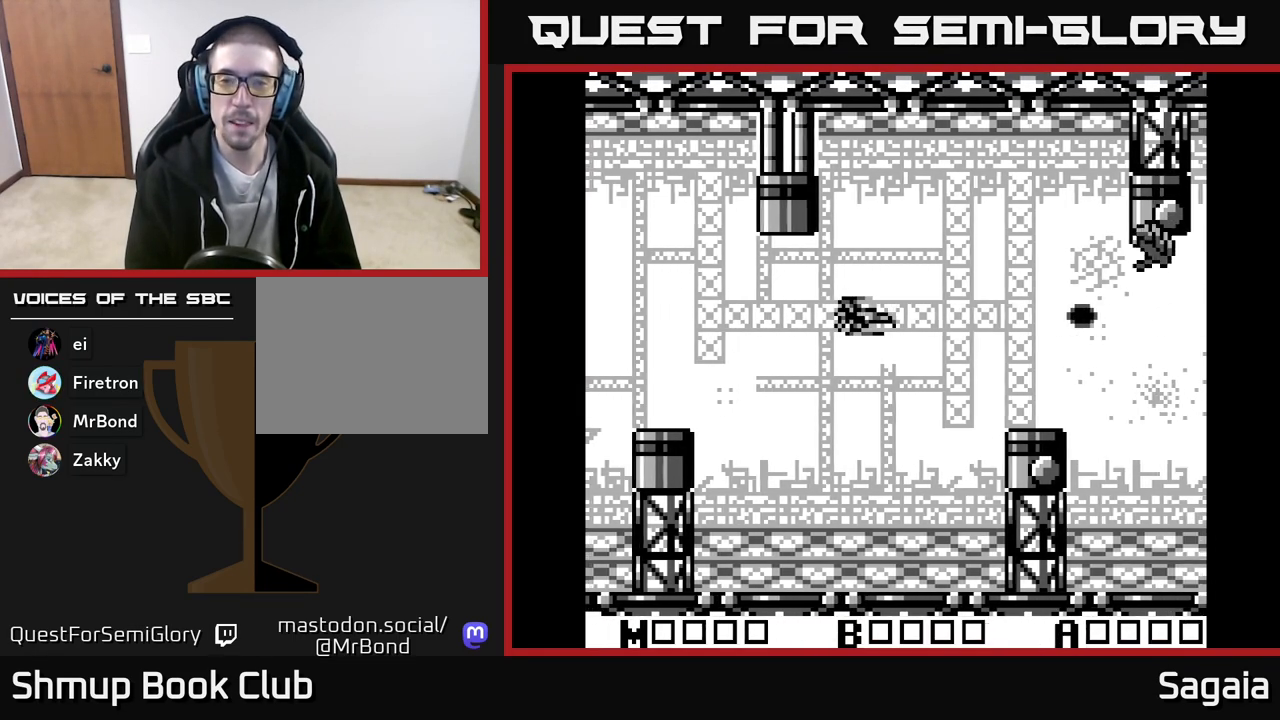
{"buttons": ["A", "DPAD_DOWN"], "events": [[233, "A", "down"], [383, "DPAD_DOWN", "down"]]}
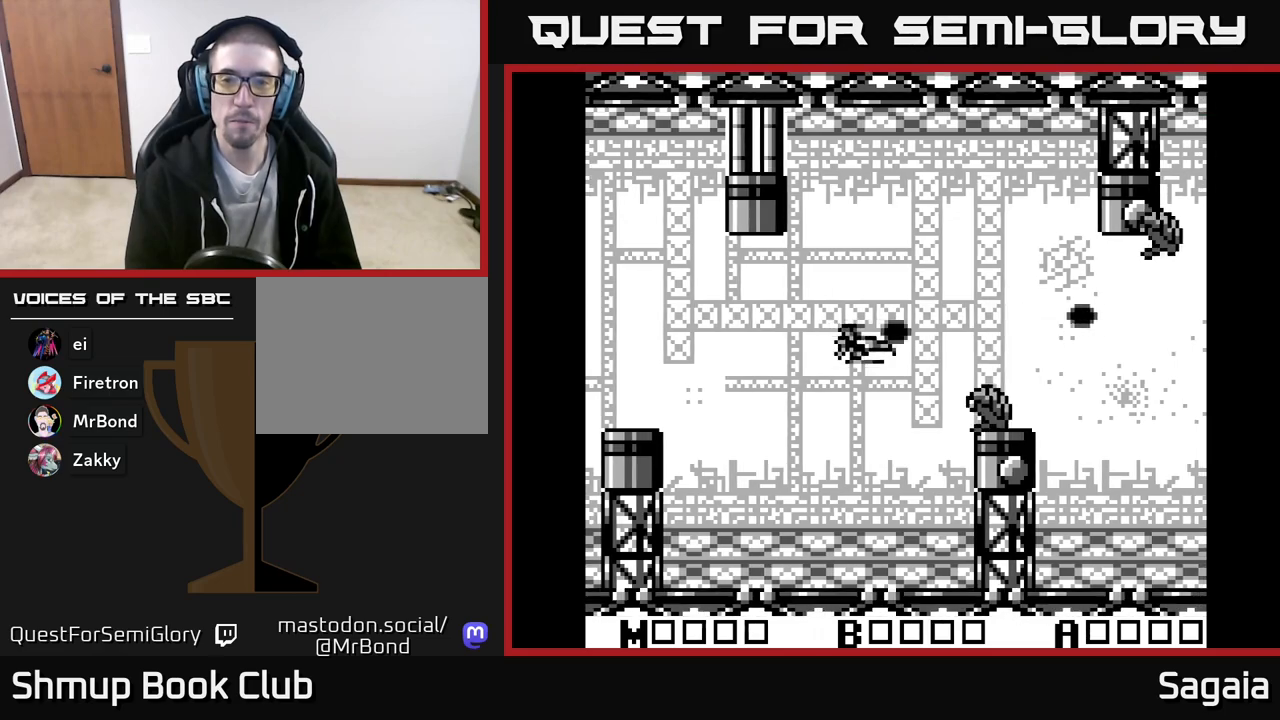
{"buttons": ["A", "DPAD_UP", "DPAD_LEFT"], "events": [[33, "DPAD_LEFT", "down"], [50, "DPAD_DOWN", "up"], [250, "DPAD_DOWN", "down"], [350, "DPAD_DOWN", "up"], [483, "DPAD_UP", "down"]]}
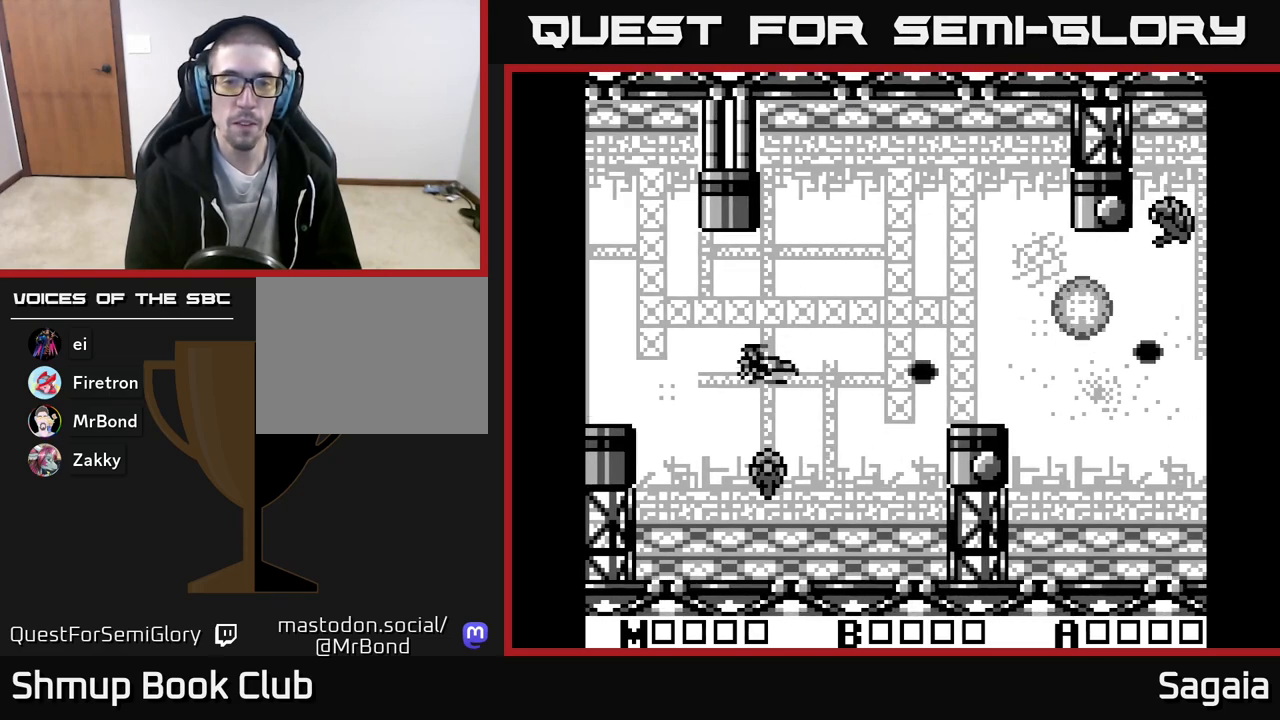
{"buttons": ["A", "DPAD_DOWN"], "events": [[50, "DPAD_LEFT", "up"], [250, "DPAD_UP", "up"], [300, "DPAD_DOWN", "down"]]}
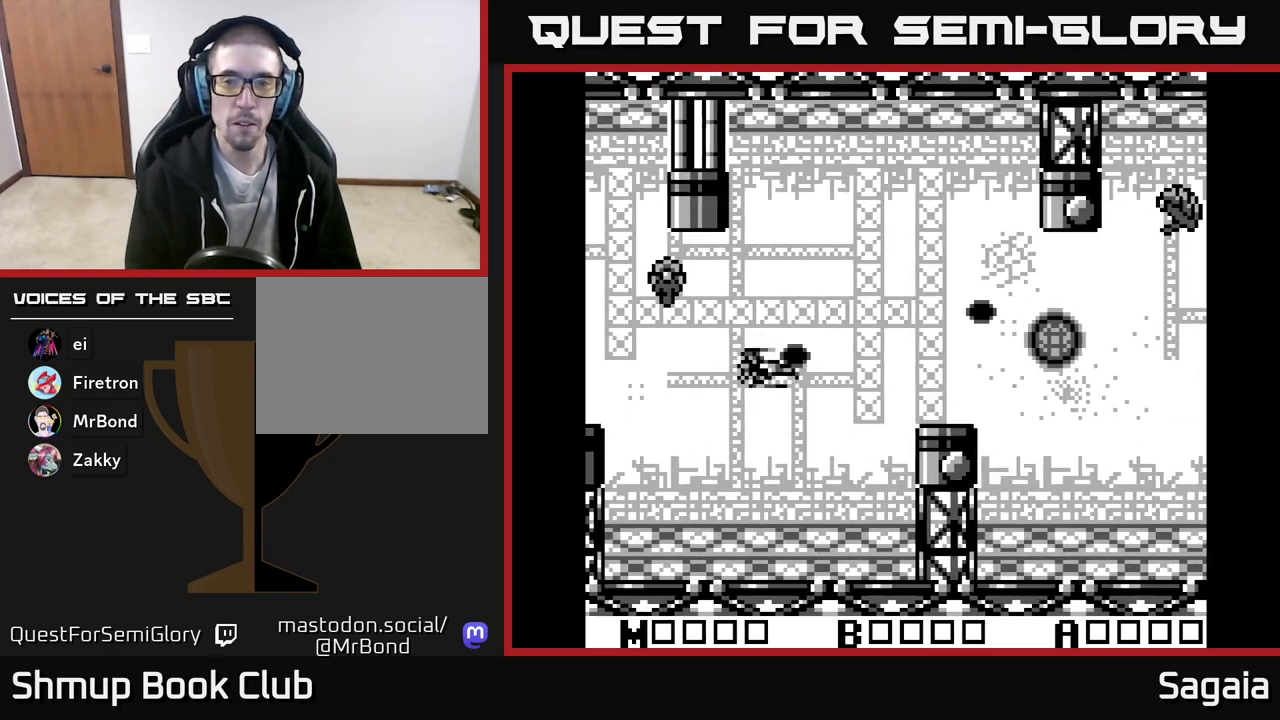
{"buttons": ["A", "DPAD_DOWN"], "events": [[17, "DPAD_RIGHT", "down"], [100, "DPAD_RIGHT", "up"], [133, "DPAD_DOWN", "up"], [167, "DPAD_UP", "down"], [350, "DPAD_UP", "up"], [450, "DPAD_DOWN", "down"]]}
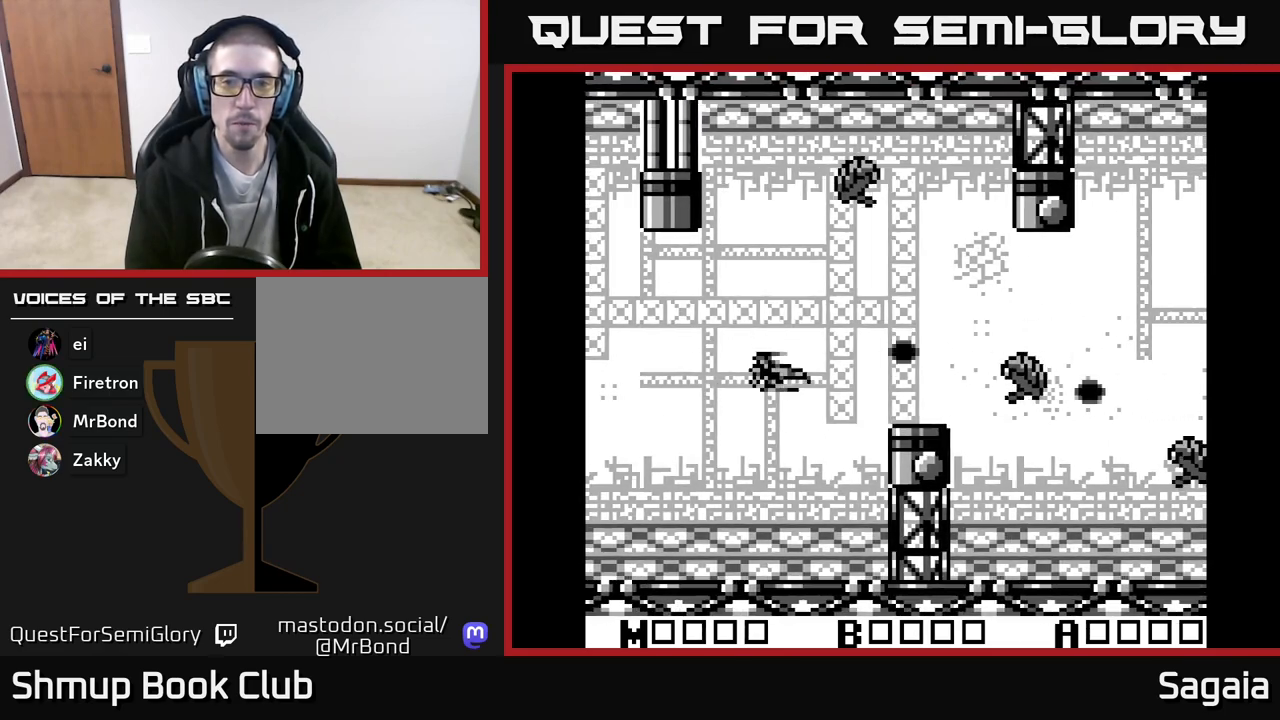
{"buttons": ["A", "DPAD_LEFT"], "events": [[83, "DPAD_DOWN", "up"], [133, "DPAD_UP", "down"], [250, "DPAD_UP", "up"], [300, "DPAD_DOWN", "down"], [417, "DPAD_LEFT", "down"], [450, "DPAD_DOWN", "up"]]}
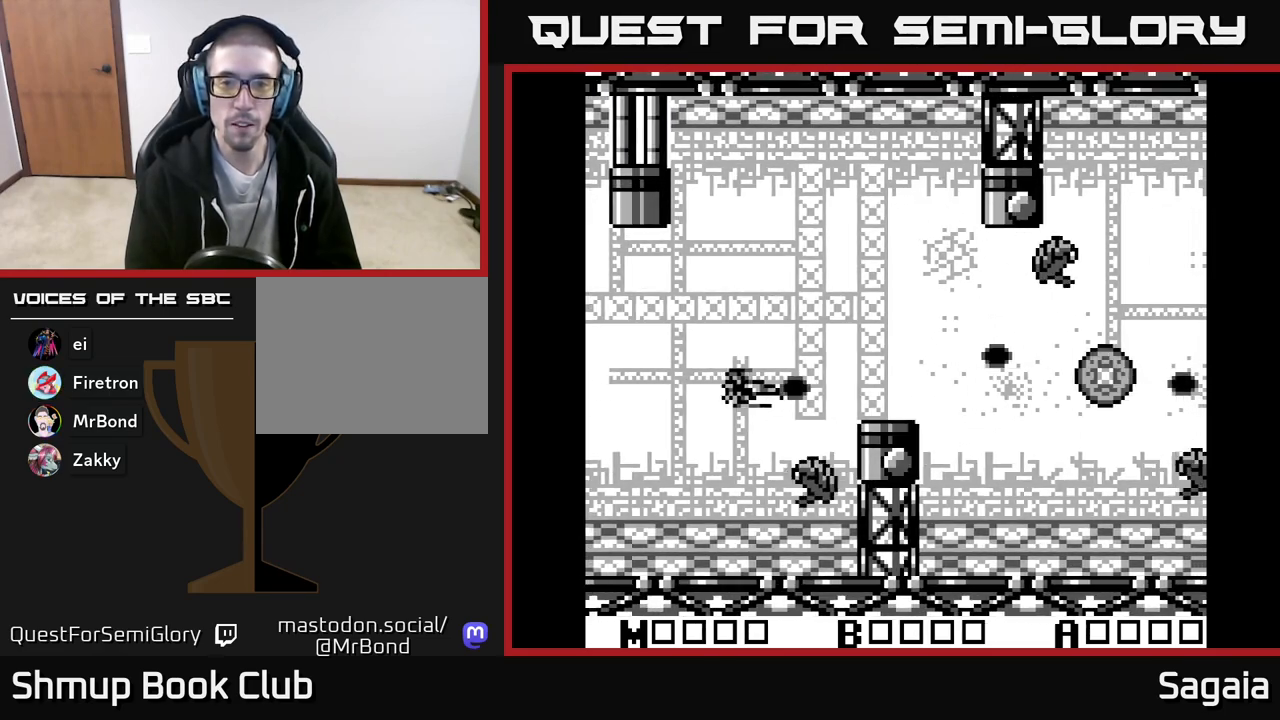
{"buttons": ["A"], "events": [[67, "DPAD_UP", "down"], [117, "DPAD_LEFT", "up"], [183, "DPAD_RIGHT", "down"], [217, "DPAD_UP", "up"], [333, "DPAD_DOWN", "down"], [483, "DPAD_DOWN", "up"], [483, "DPAD_RIGHT", "up"]]}
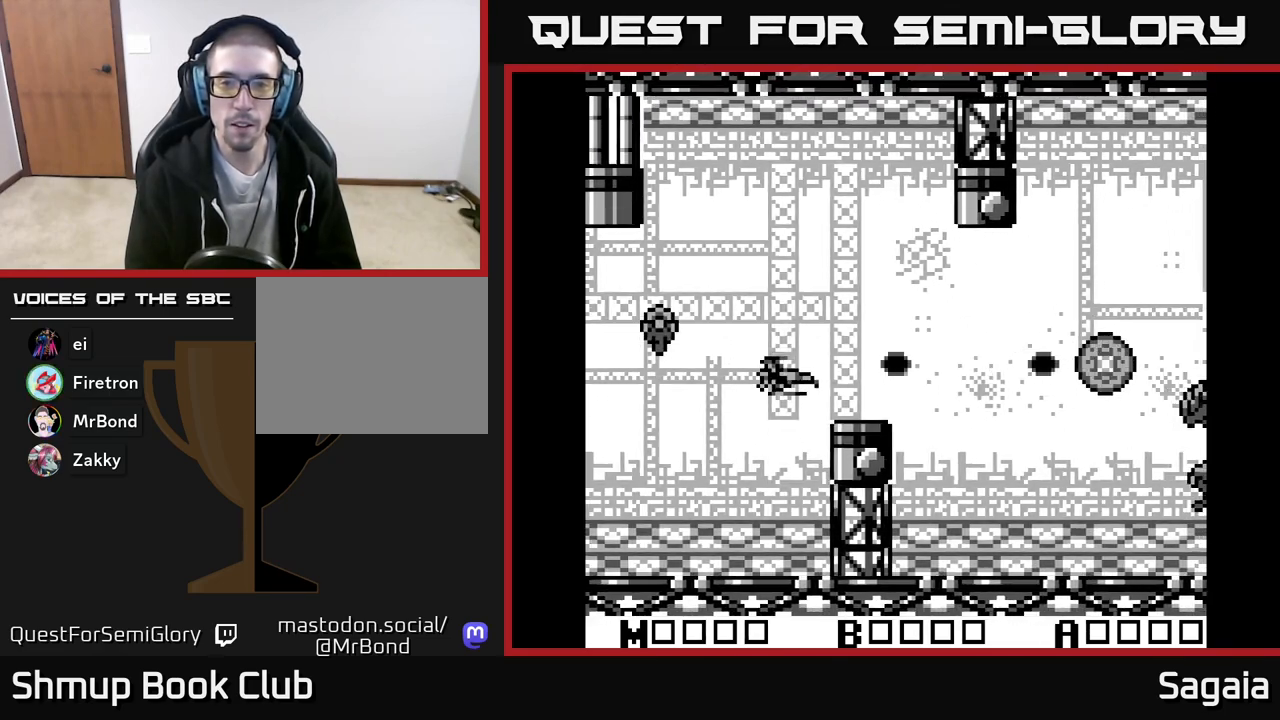
{"buttons": ["A", "DPAD_UP"], "events": [[17, "DPAD_UP", "down"], [67, "DPAD_LEFT", "down"], [117, "DPAD_UP", "up"], [183, "DPAD_DOWN", "down"], [183, "DPAD_LEFT", "up"], [267, "DPAD_DOWN", "up"], [283, "DPAD_LEFT", "down"], [350, "DPAD_UP", "down"], [367, "DPAD_LEFT", "up"]]}
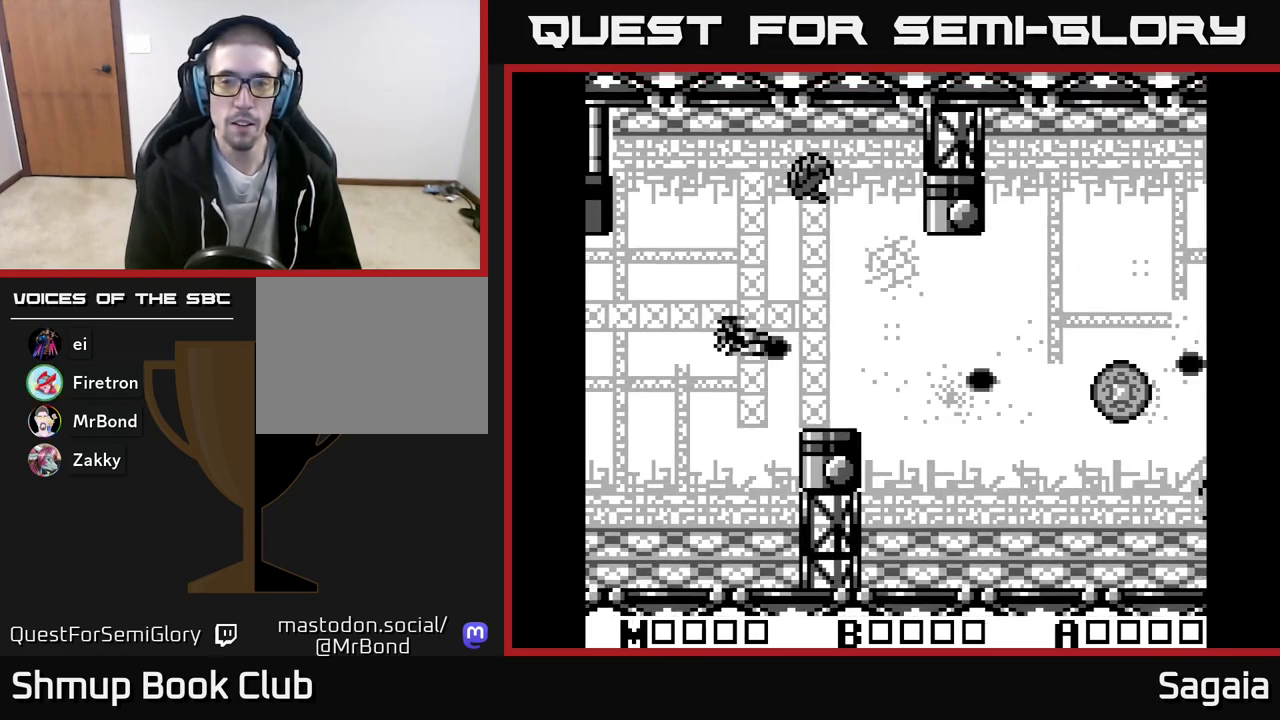
{"buttons": ["A", "DPAD_LEFT"], "events": [[50, "DPAD_UP", "up"], [83, "DPAD_RIGHT", "down"], [300, "DPAD_RIGHT", "up"], [400, "DPAD_DOWN", "down"], [467, "DPAD_LEFT", "down"], [483, "DPAD_DOWN", "up"]]}
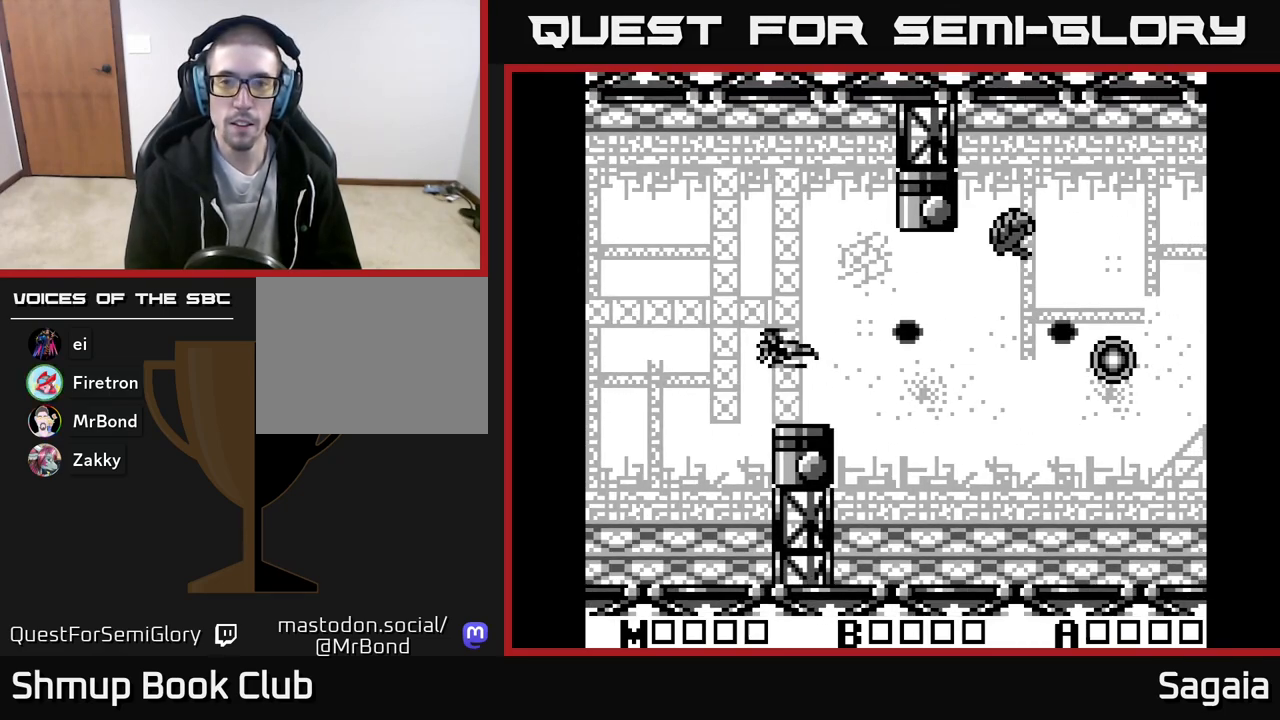
{"buttons": ["A", "DPAD_UP"], "events": [[117, "DPAD_LEFT", "up"], [167, "DPAD_DOWN", "down"], [167, "DPAD_RIGHT", "down"], [367, "DPAD_DOWN", "up"], [433, "DPAD_RIGHT", "up"], [433, "DPAD_UP", "down"]]}
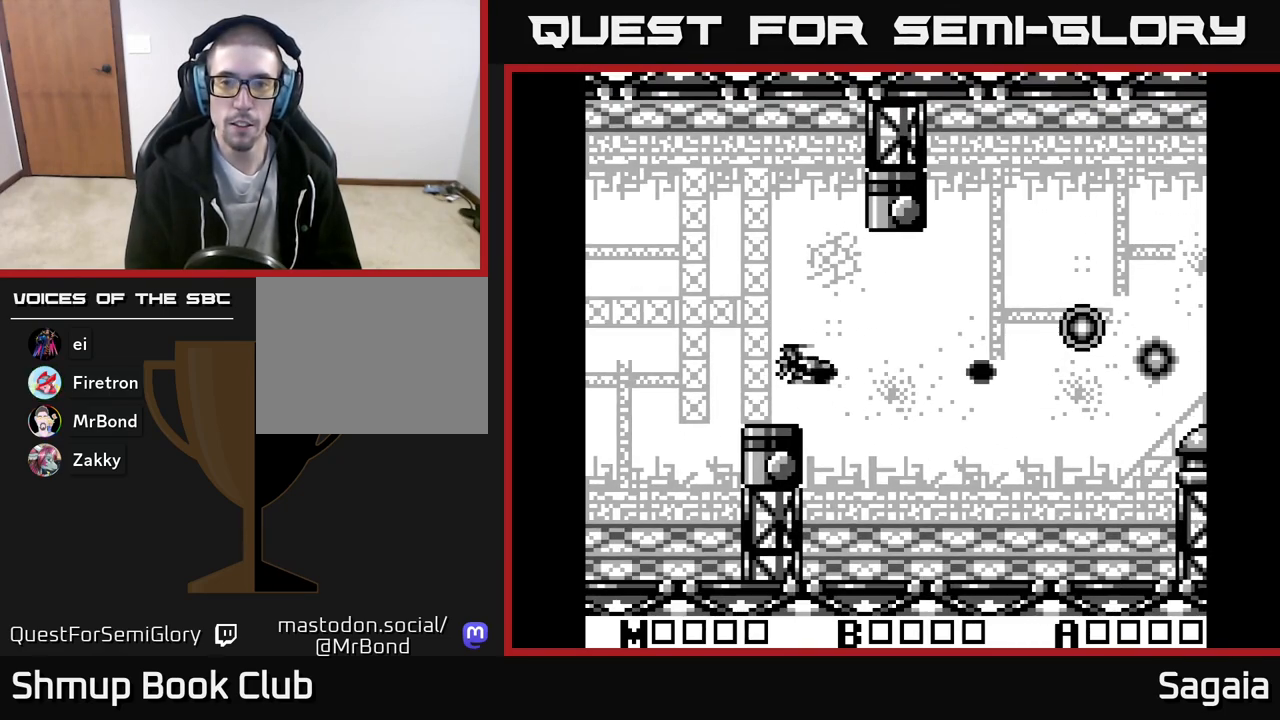
{"buttons": ["A", "DPAD_RIGHT"], "events": [[100, "DPAD_UP", "up"], [133, "DPAD_RIGHT", "down"], [167, "DPAD_DOWN", "down"], [183, "DPAD_RIGHT", "up"], [300, "DPAD_RIGHT", "down"], [333, "DPAD_DOWN", "up"]]}
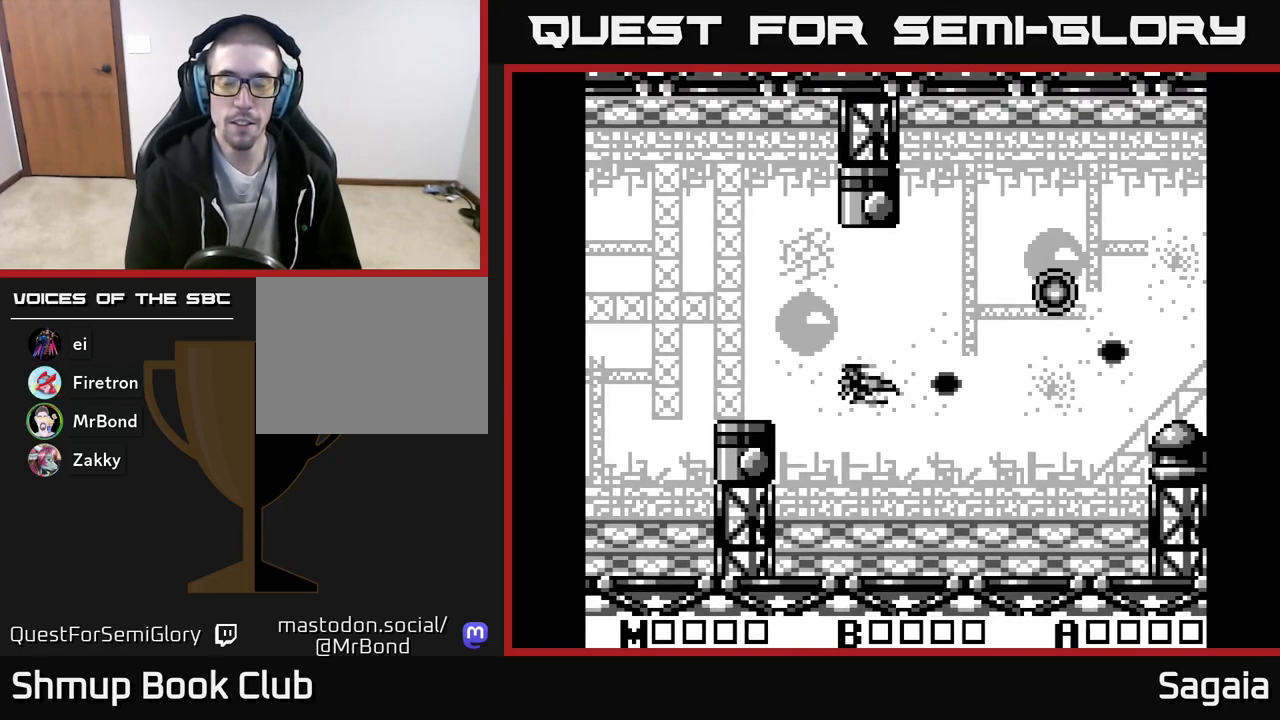
{"buttons": ["A", "DPAD_UP", "DPAD_RIGHT"], "events": [[33, "DPAD_UP", "down"]]}
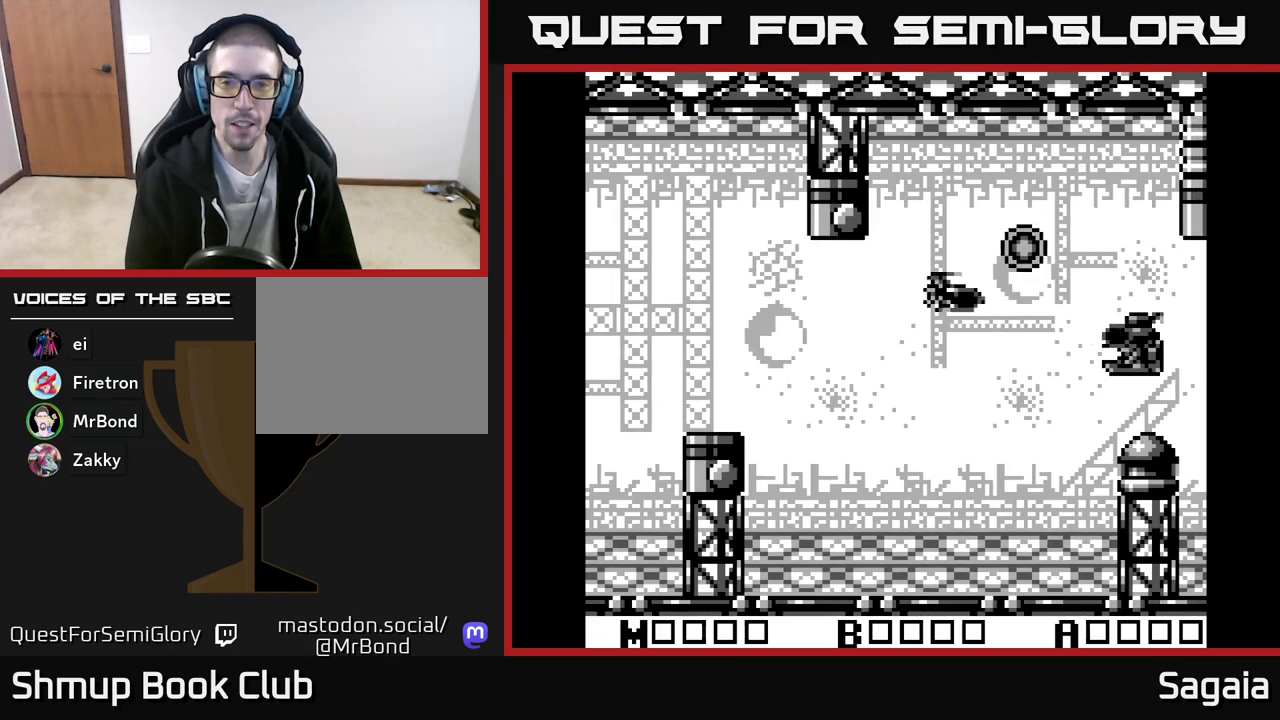
{"buttons": ["A", "DPAD_DOWN", "DPAD_LEFT"], "events": [[233, "DPAD_RIGHT", "up"], [283, "DPAD_LEFT", "down"], [317, "DPAD_UP", "up"], [383, "DPAD_DOWN", "down"]]}
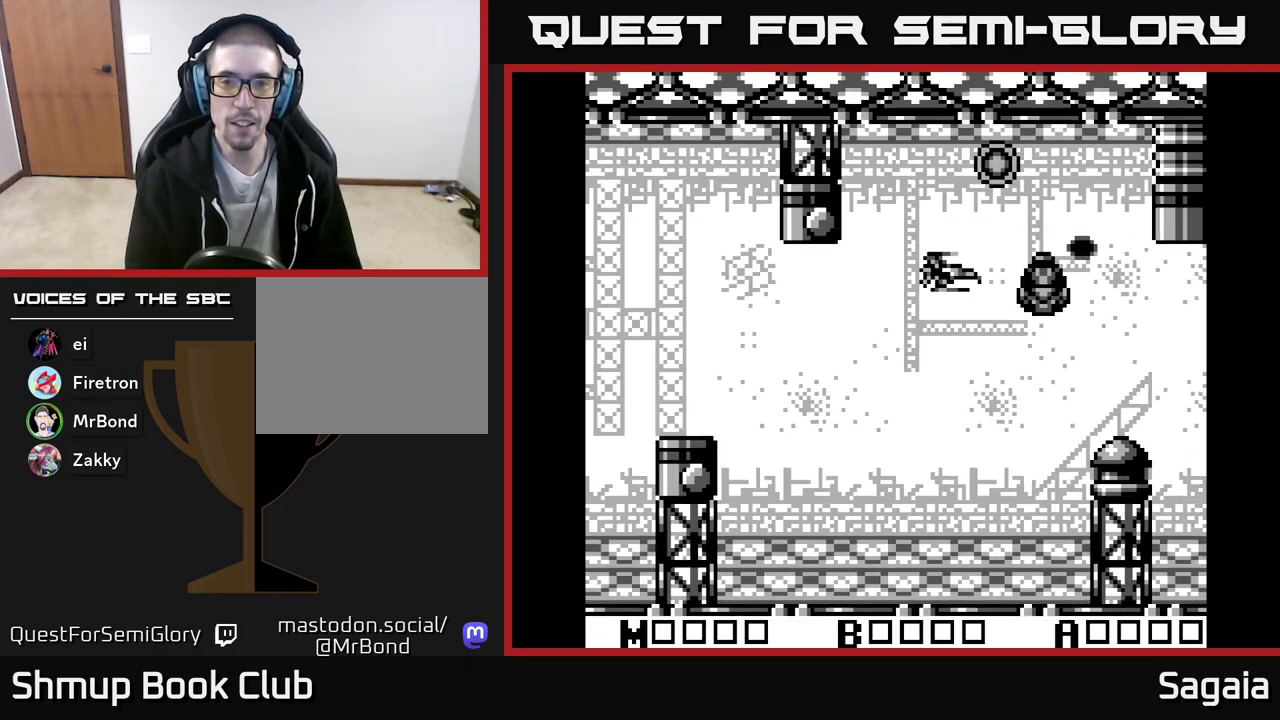
{"buttons": ["A", "DPAD_DOWN", "DPAD_RIGHT"], "events": [[150, "DPAD_DOWN", "up"], [200, "DPAD_UP", "down"], [267, "DPAD_LEFT", "up"], [317, "DPAD_RIGHT", "down"], [417, "DPAD_UP", "up"], [450, "DPAD_DOWN", "down"]]}
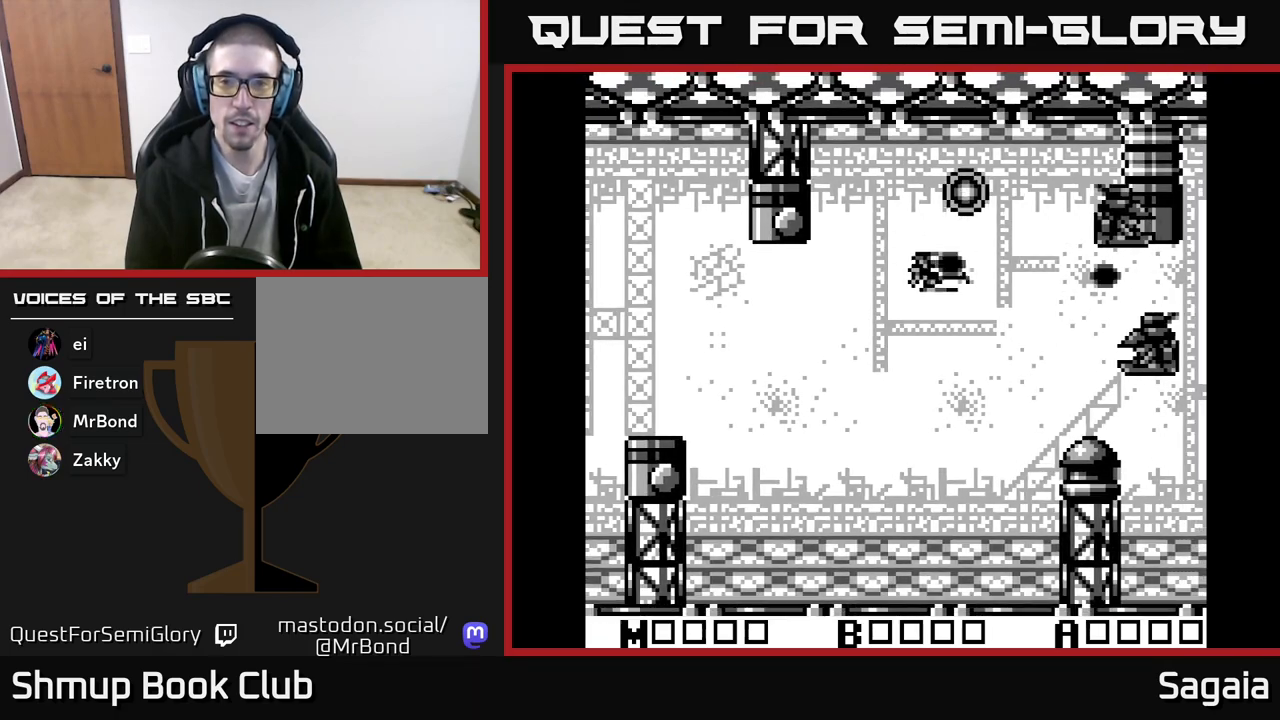
{"buttons": ["A", "DPAD_DOWN", "DPAD_LEFT"], "events": [[17, "DPAD_RIGHT", "up"], [150, "DPAD_DOWN", "up"], [183, "DPAD_UP", "down"], [433, "DPAD_LEFT", "down"], [467, "DPAD_UP", "up"], [500, "DPAD_DOWN", "down"]]}
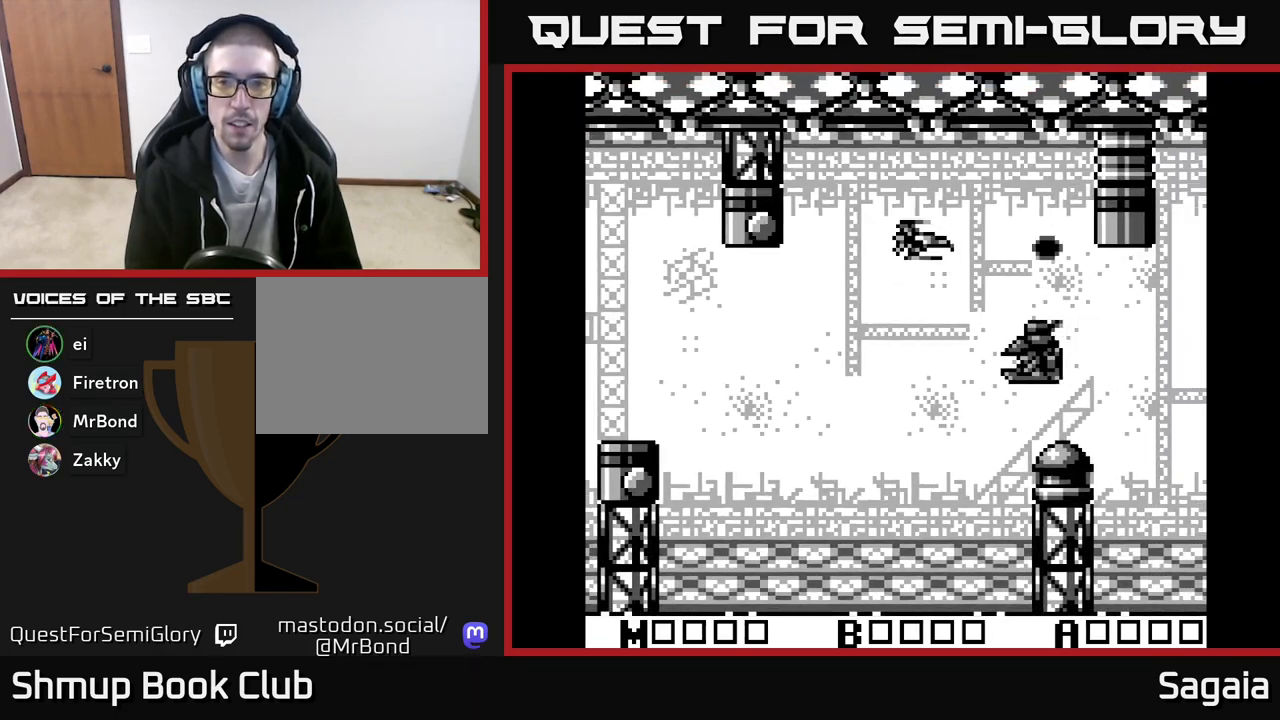
{"buttons": ["A", "DPAD_DOWN"], "events": [[400, "DPAD_LEFT", "up"]]}
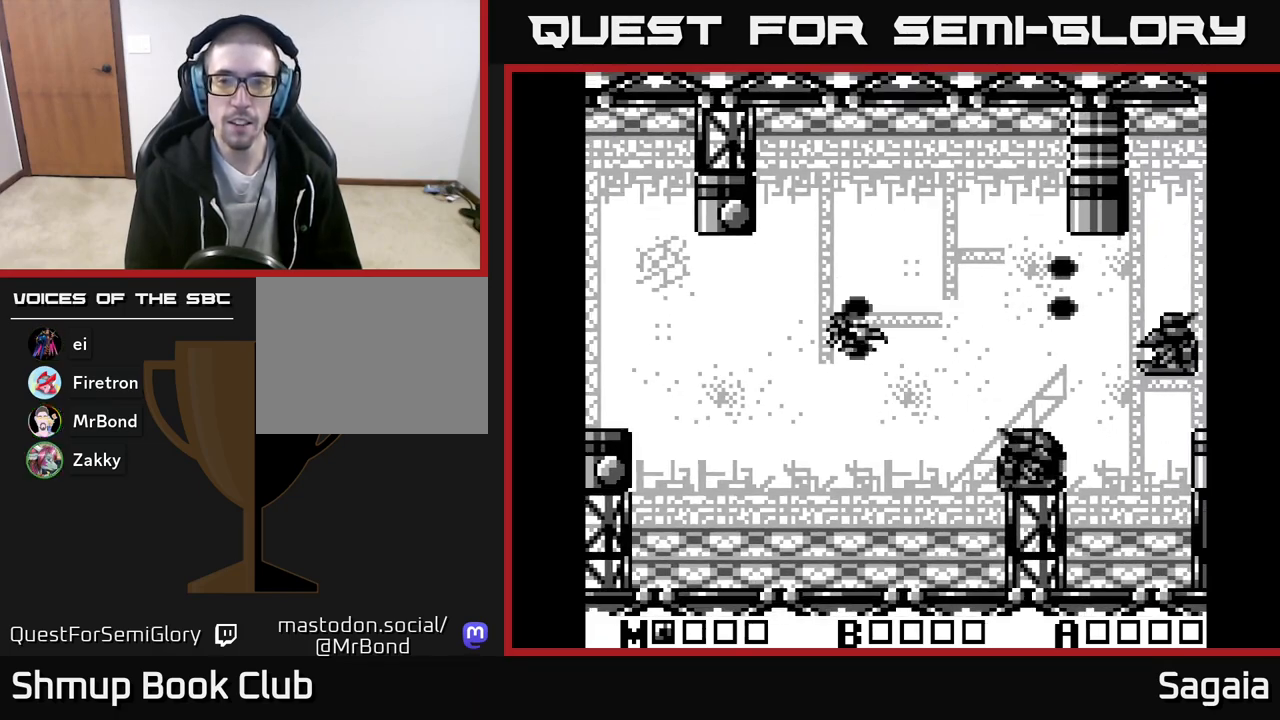
{"buttons": ["A"], "events": [[117, "DPAD_DOWN", "up"], [167, "DPAD_RIGHT", "down"], [200, "DPAD_RIGHT", "up"]]}